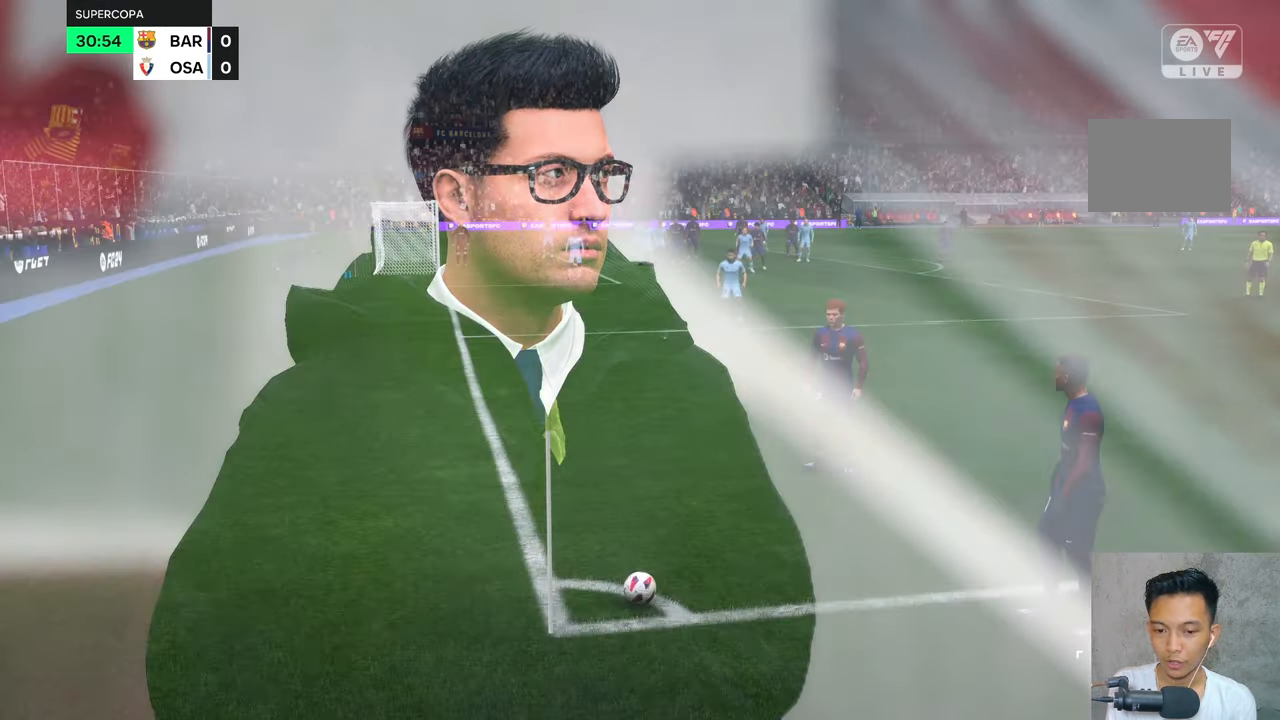
Gameplay with a controller (Xbox layout); each line is a JSON object with the inputs held at the frame after it. "events" lists button and stick changes between this image and that frame as [ms after this image, input, new state], when the widget could be followed in between. Not read: L3 R3.
{"buttons": [], "left_stick": "center", "right_stick": "center", "events": []}
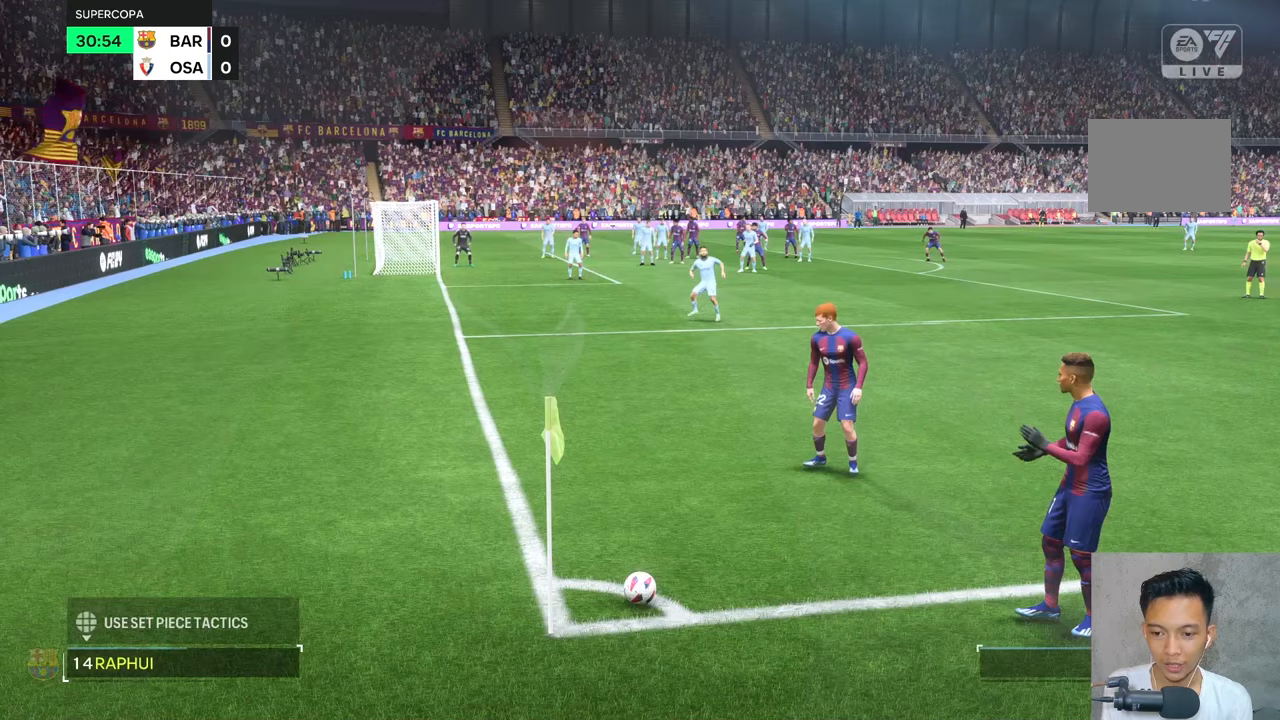
{"buttons": [], "left_stick": "right", "right_stick": "center", "events": [[183, "left_stick", "right"]]}
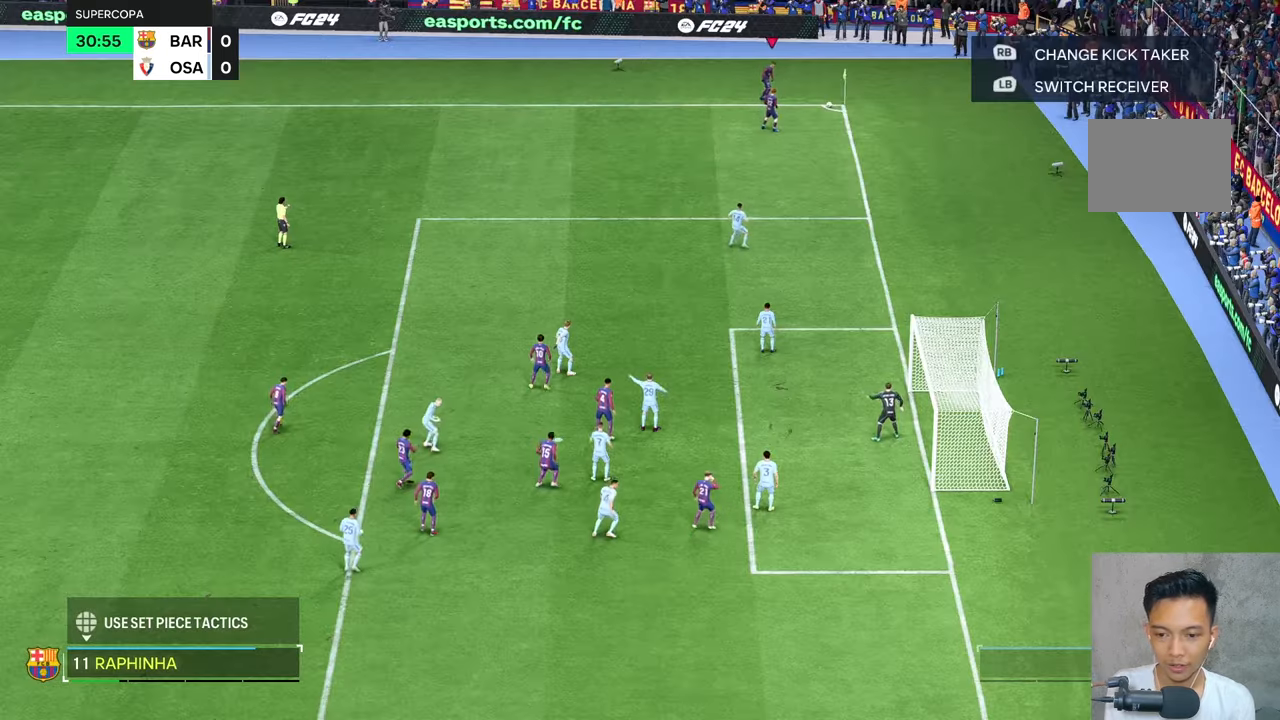
{"buttons": [], "left_stick": "center", "right_stick": "center", "events": [[100, "left_stick", "center"]]}
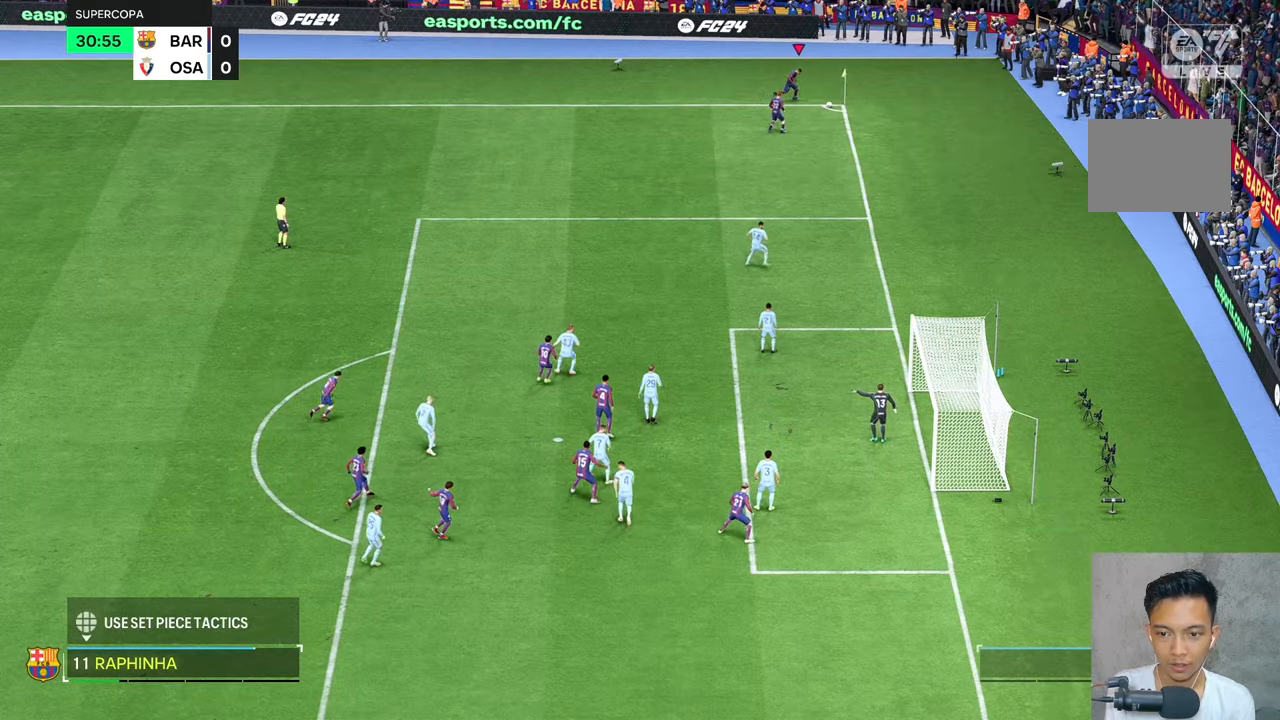
{"buttons": [], "left_stick": "down", "right_stick": "center", "events": [[233, "left_stick", "down"]]}
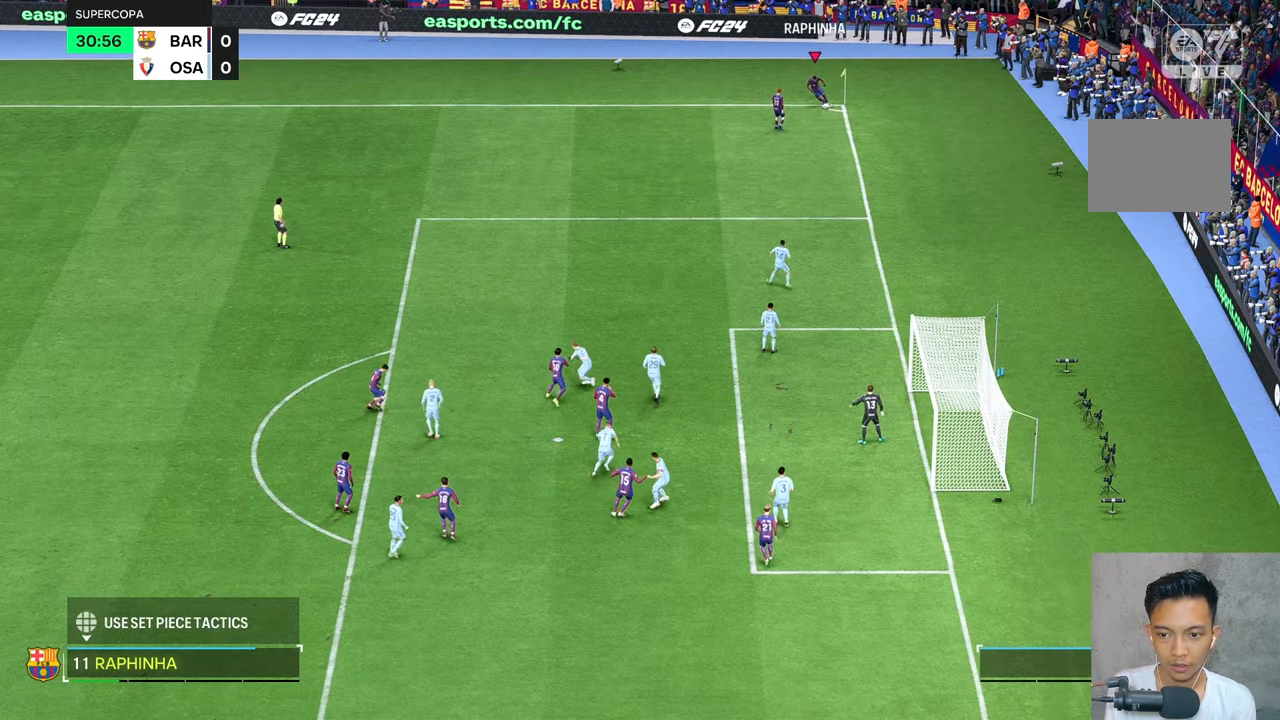
{"buttons": [], "left_stick": "down", "right_stick": "center", "events": []}
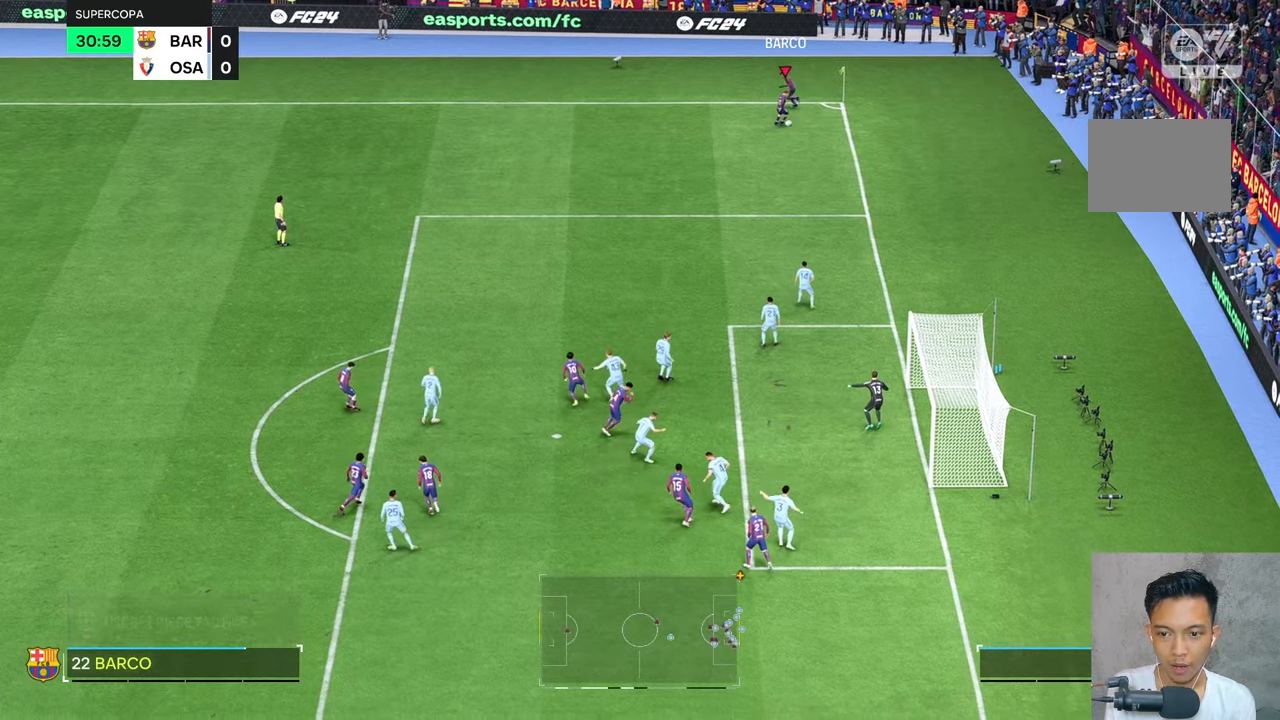
{"buttons": [], "left_stick": "down", "right_stick": "center", "events": []}
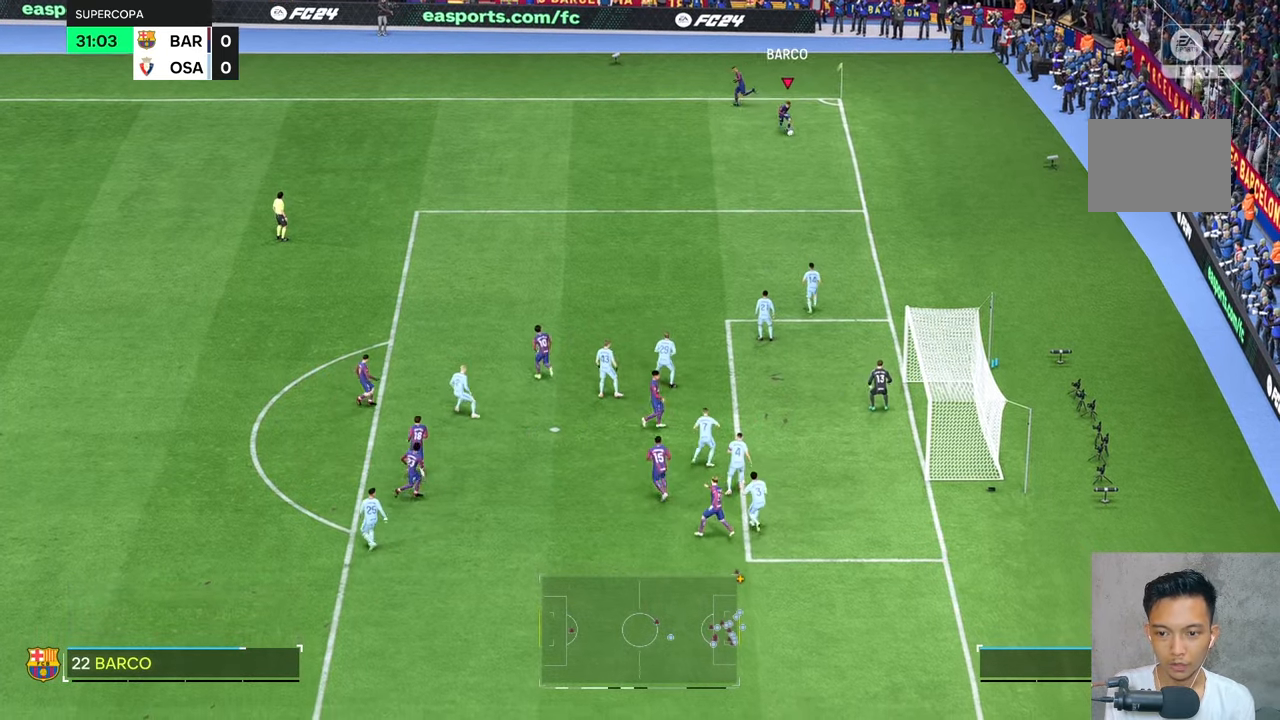
{"buttons": [], "left_stick": "down-left", "right_stick": "center", "events": [[300, "left_stick", "down-left"]]}
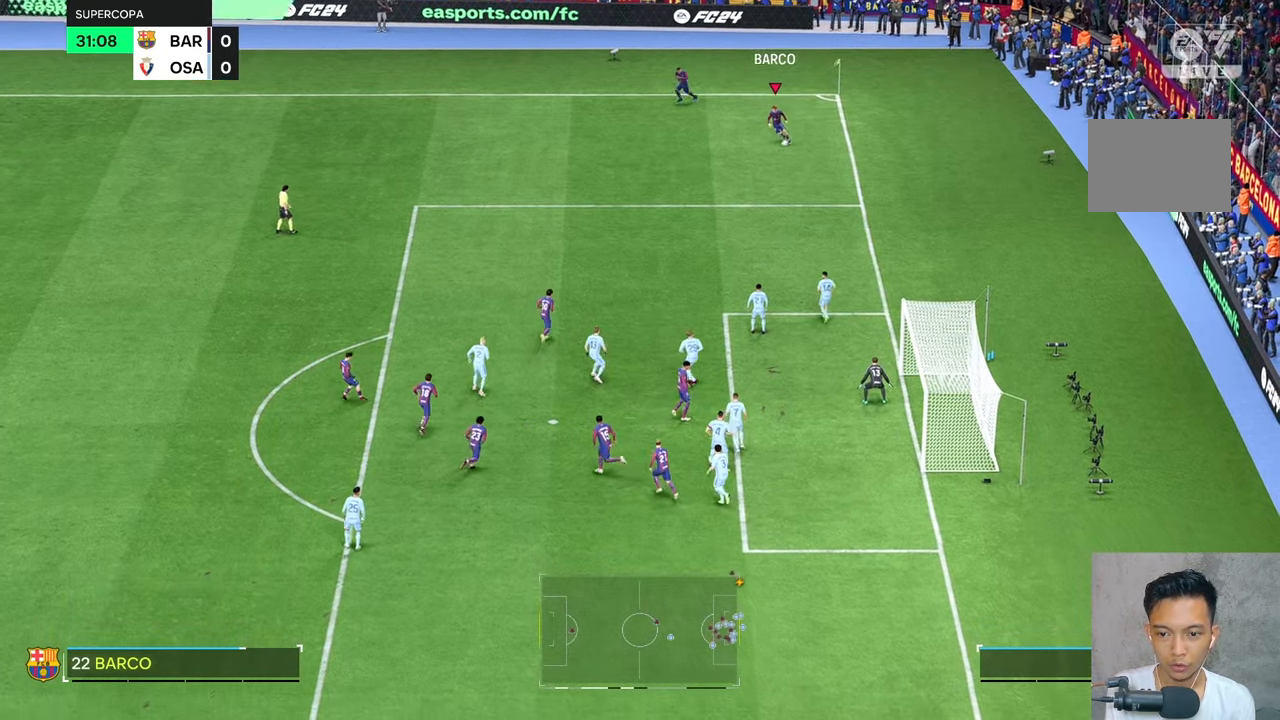
{"buttons": [], "left_stick": "center", "right_stick": "center", "events": [[367, "left_stick", "center"]]}
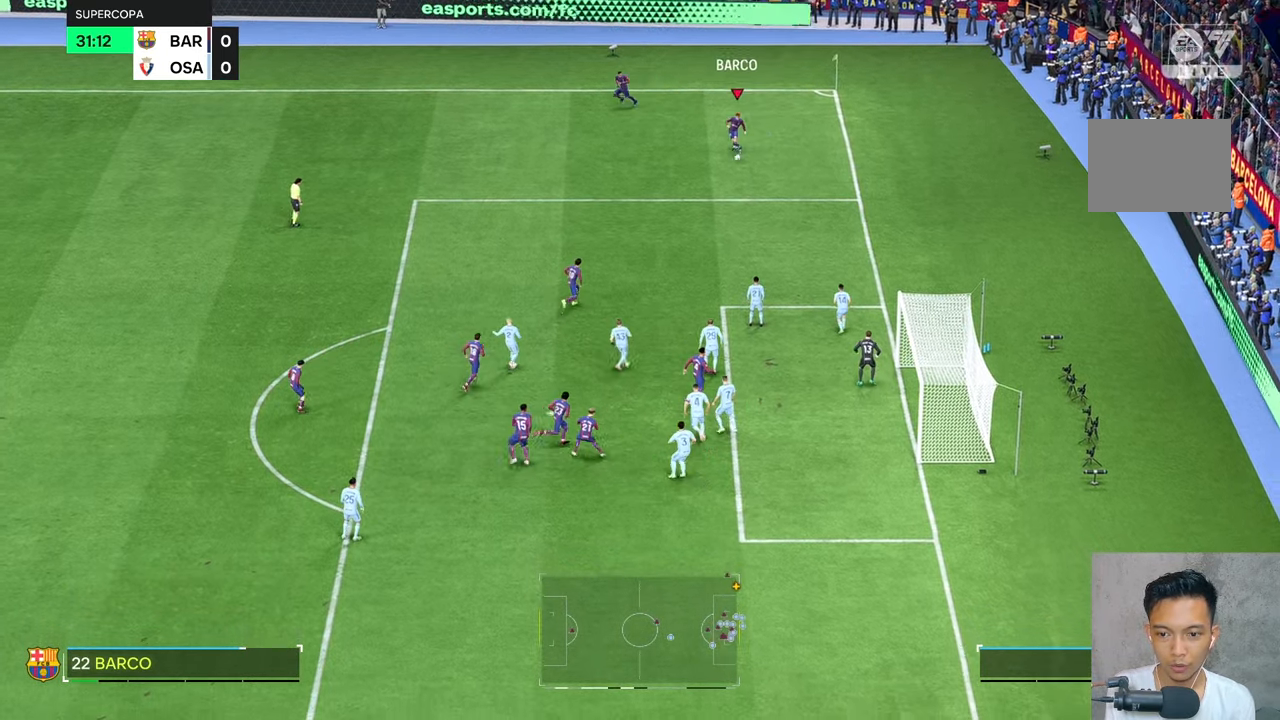
{"buttons": [], "left_stick": "right", "right_stick": "center", "events": [[67, "left_stick", "right"]]}
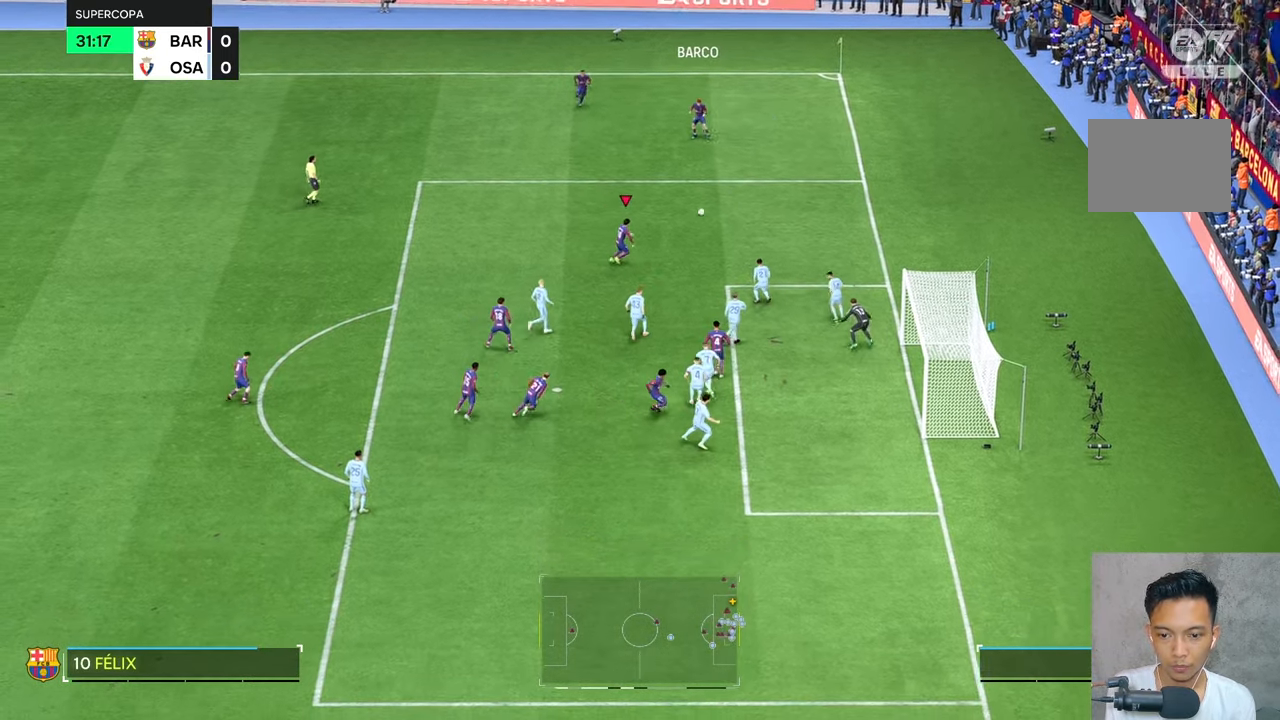
{"buttons": [], "left_stick": "right", "right_stick": "center", "events": []}
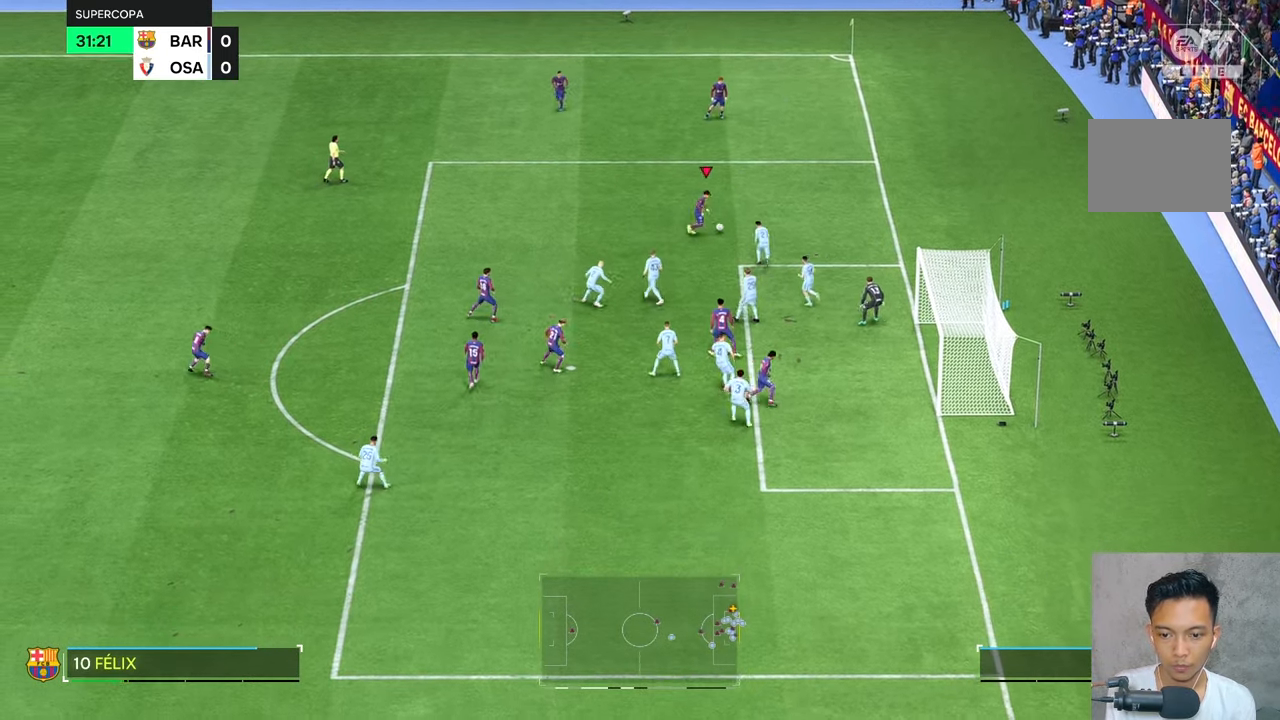
{"buttons": [], "left_stick": "center", "right_stick": "center", "events": [[100, "left_stick", "center"]]}
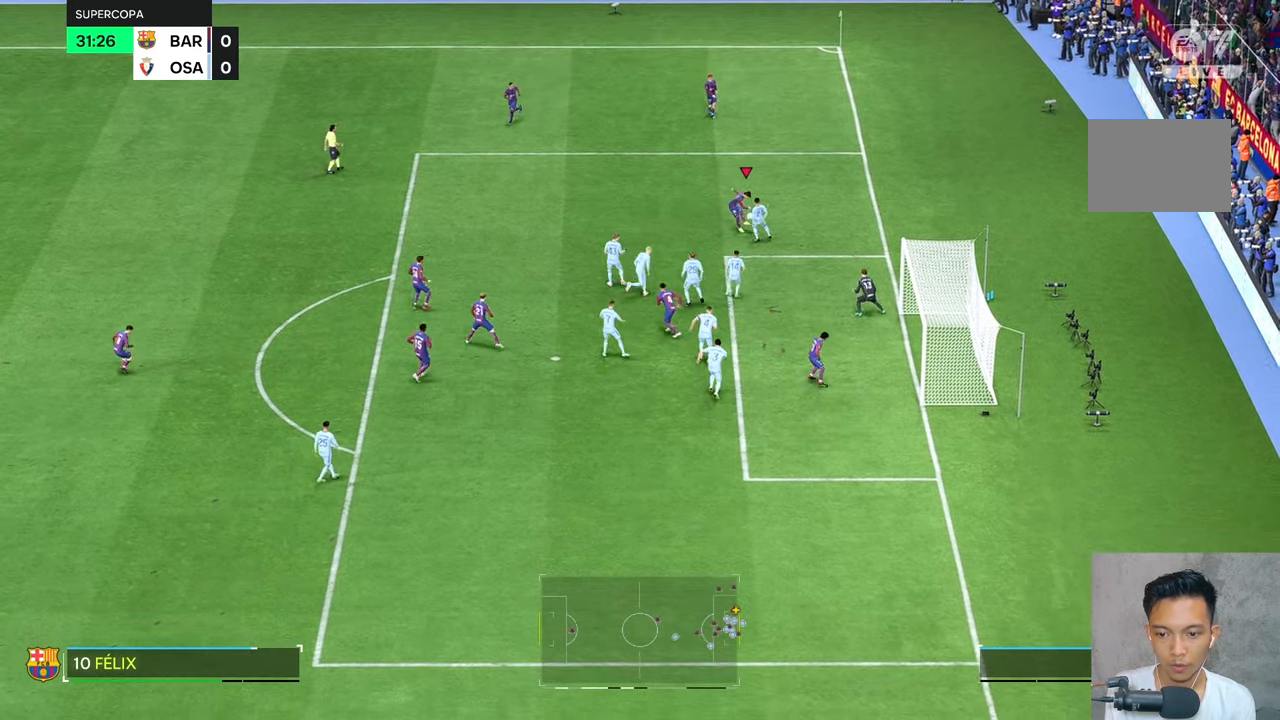
{"buttons": [], "left_stick": "up-left", "right_stick": "center", "events": [[183, "left_stick", "up-left"]]}
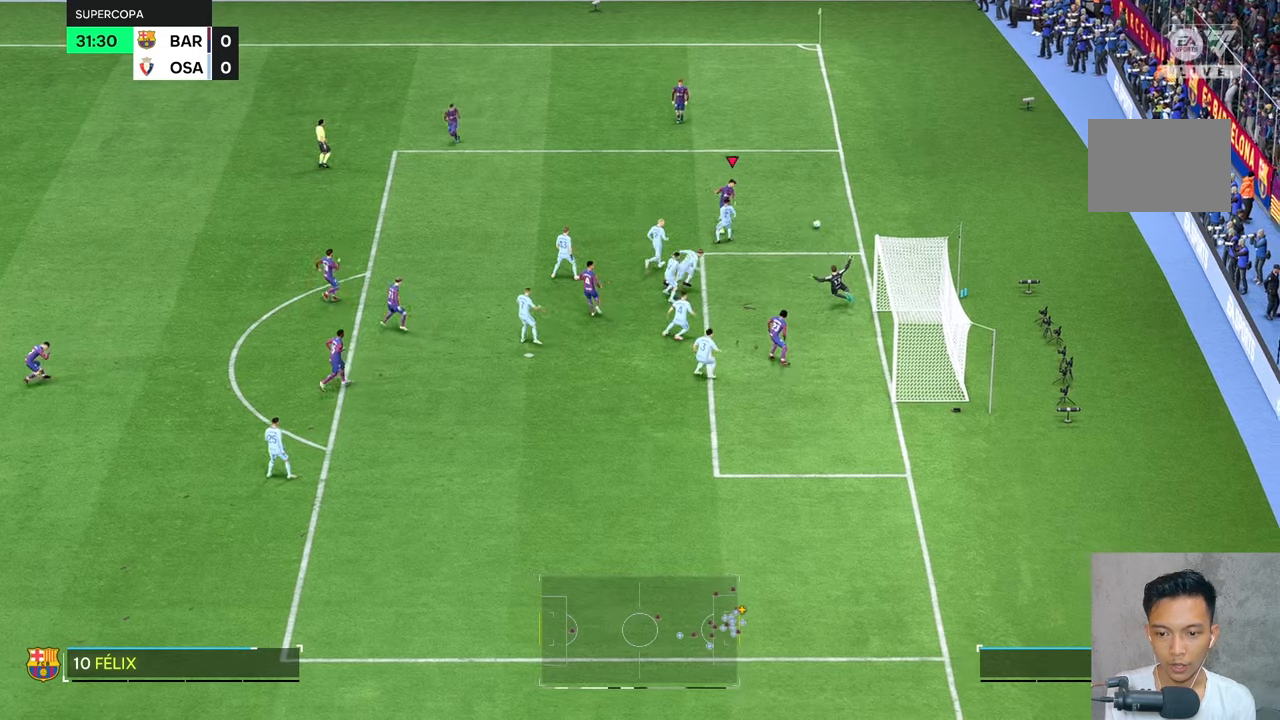
{"buttons": [], "left_stick": "center", "right_stick": "center", "events": [[333, "left_stick", "center"]]}
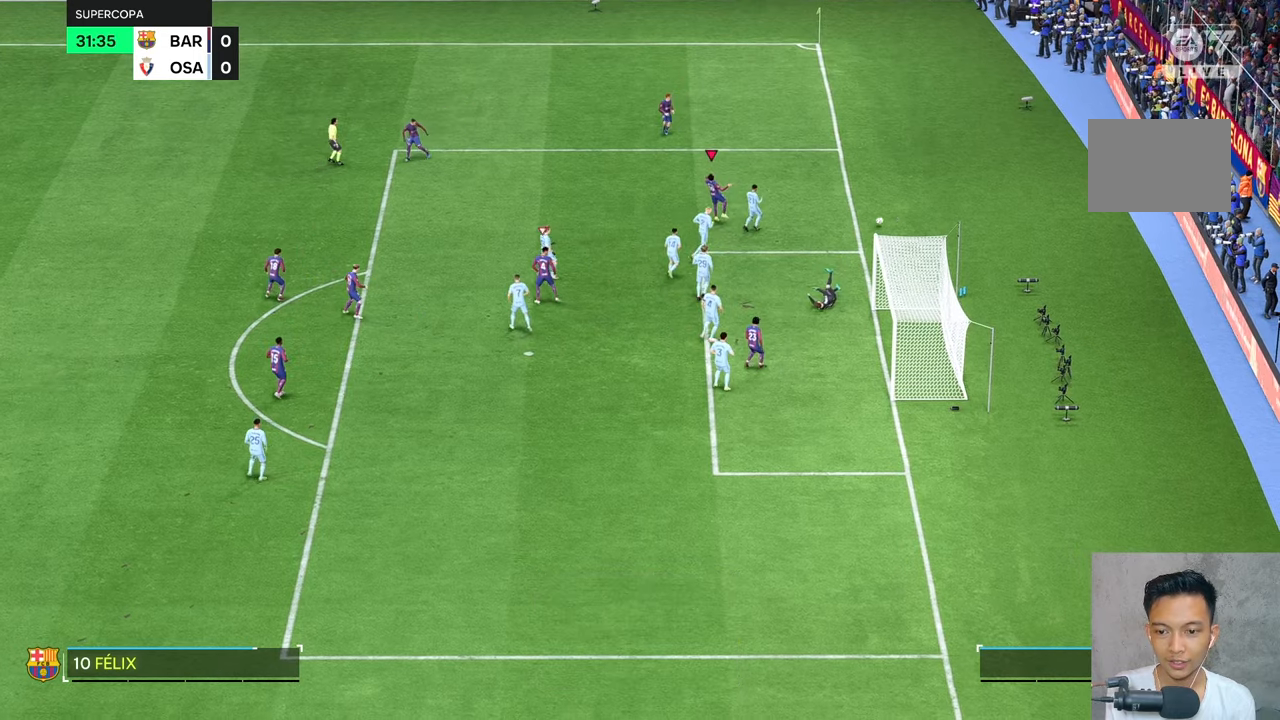
{"buttons": [], "left_stick": "center", "right_stick": "center", "events": []}
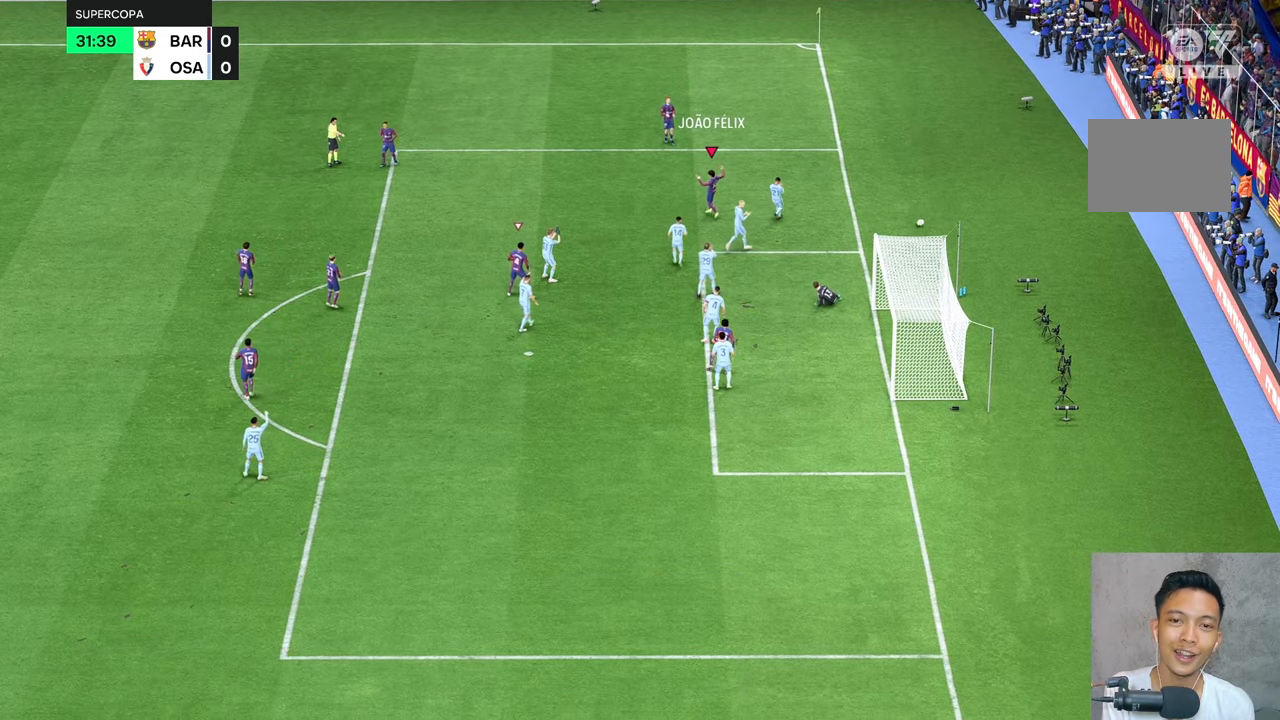
{"buttons": [], "left_stick": "center", "right_stick": "center", "events": []}